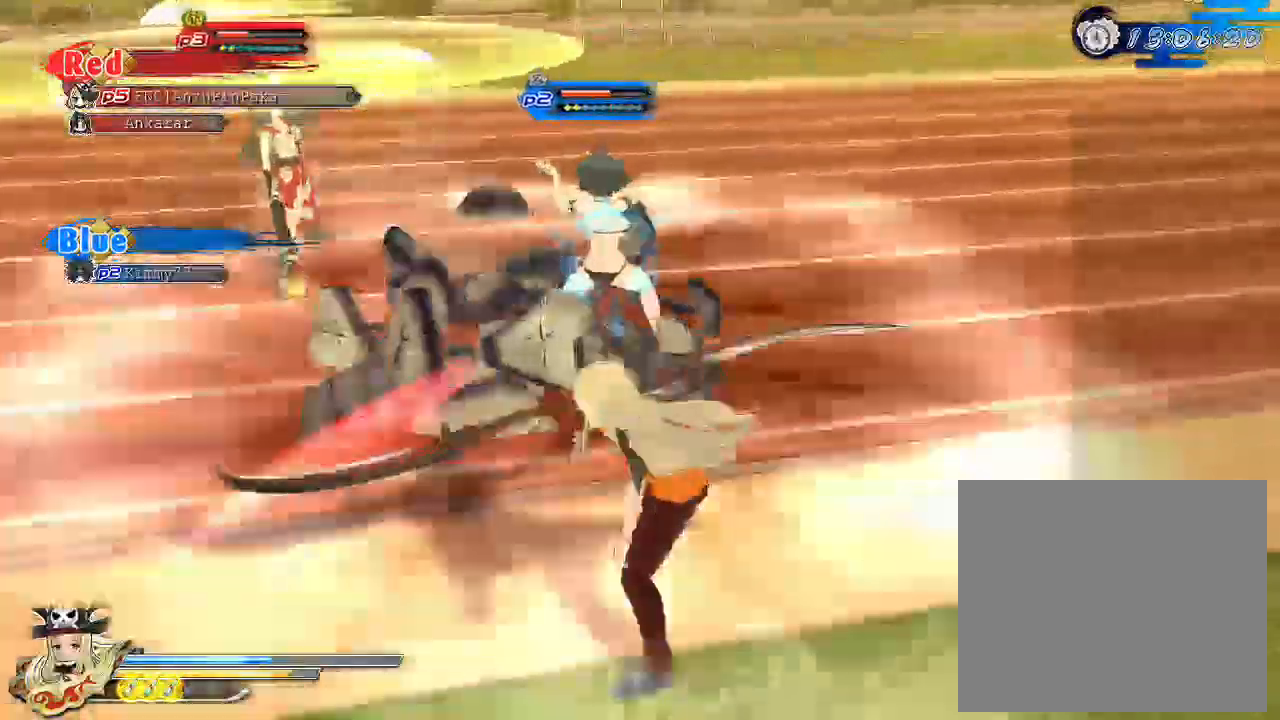
Gameplay with a controller (PlayStation layout); each line is a JSON object with the inputs held at the frame after it. "events" lists button and stick changes between this image and that frame as [ms after this image, input, new state], when the widget could be followed in between.
{"buttons": ["SQUARE"], "left_stick": "center", "right_stick": "center", "events": [[33, "L2", "up"], [100, "left_stick", "up-left"], [217, "SQUARE", "down"], [250, "left_stick", "center"], [383, "SQUARE", "up"], [483, "SQUARE", "down"]]}
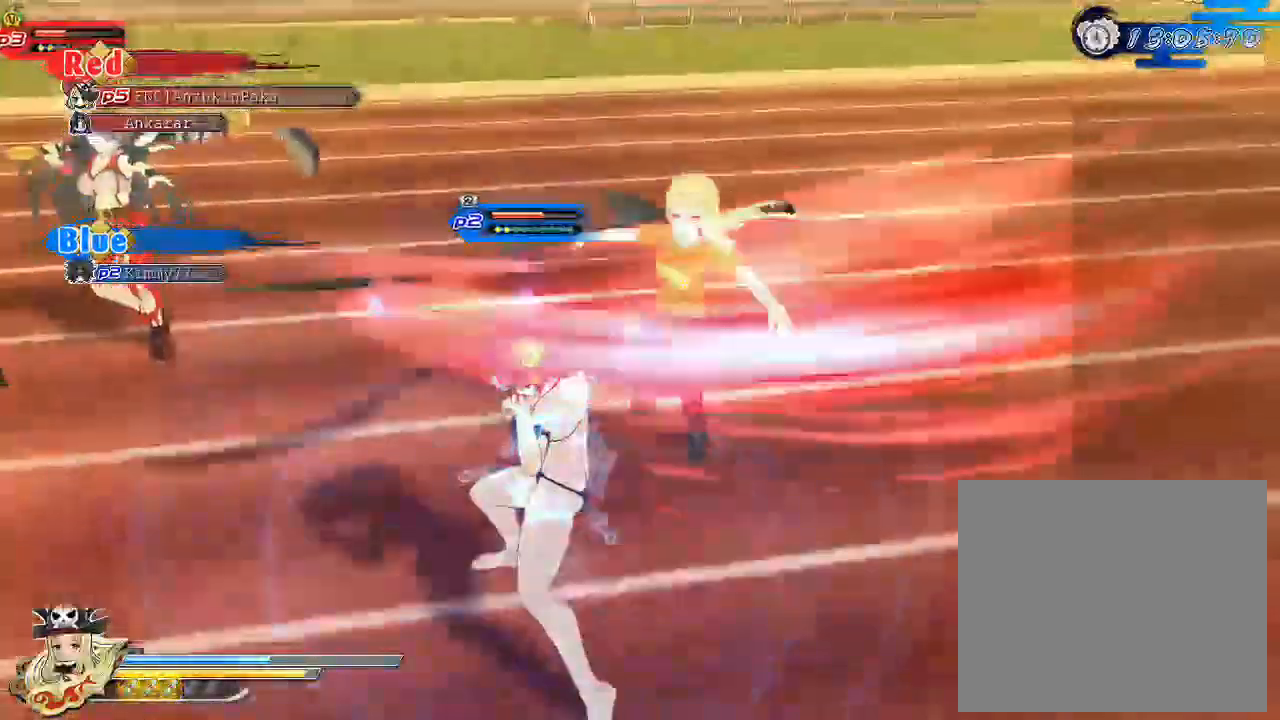
{"buttons": ["SQUARE"], "left_stick": "center", "right_stick": "center", "events": [[233, "SQUARE", "up"], [317, "L2", "down"], [350, "R2", "down"], [383, "L2", "up"], [400, "SQUARE", "down"], [433, "R2", "up"]]}
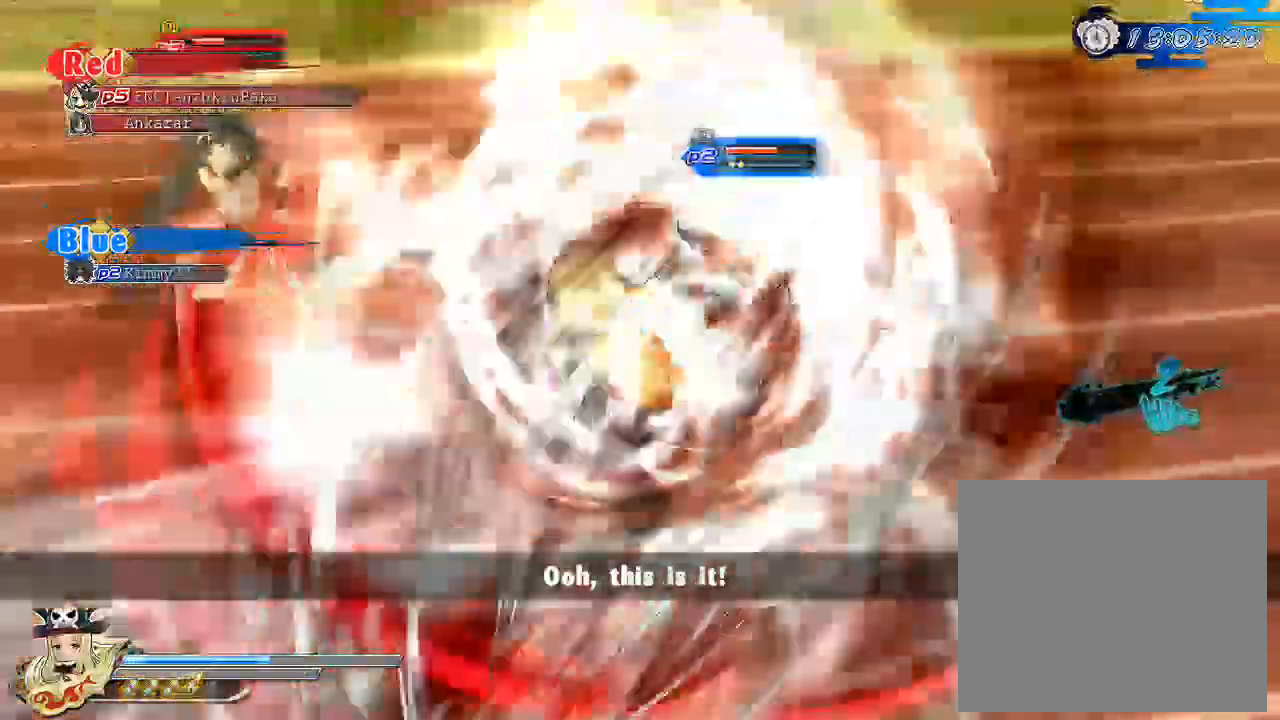
{"buttons": [], "left_stick": "center", "right_stick": "center", "events": [[17, "SQUARE", "up"], [117, "SQUARE", "down"], [383, "SQUARE", "up"]]}
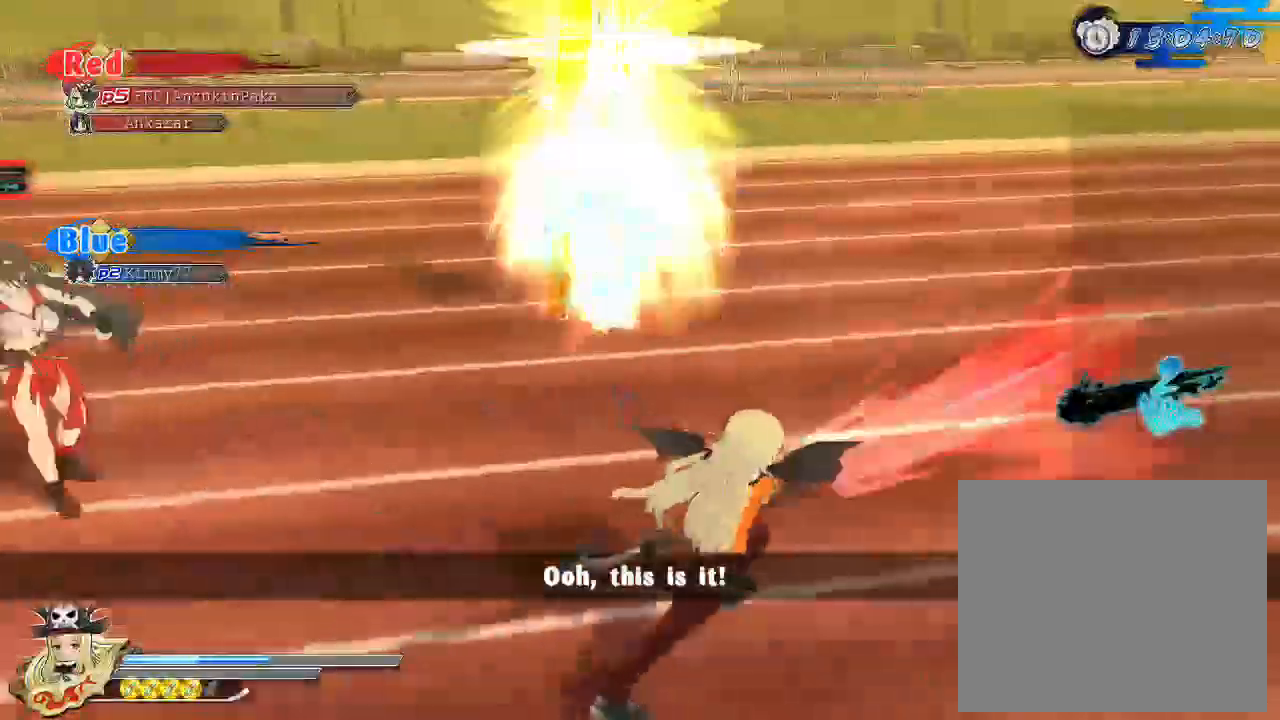
{"buttons": ["TRIANGLE"], "left_stick": "center", "right_stick": "center", "events": [[333, "TRIANGLE", "down"]]}
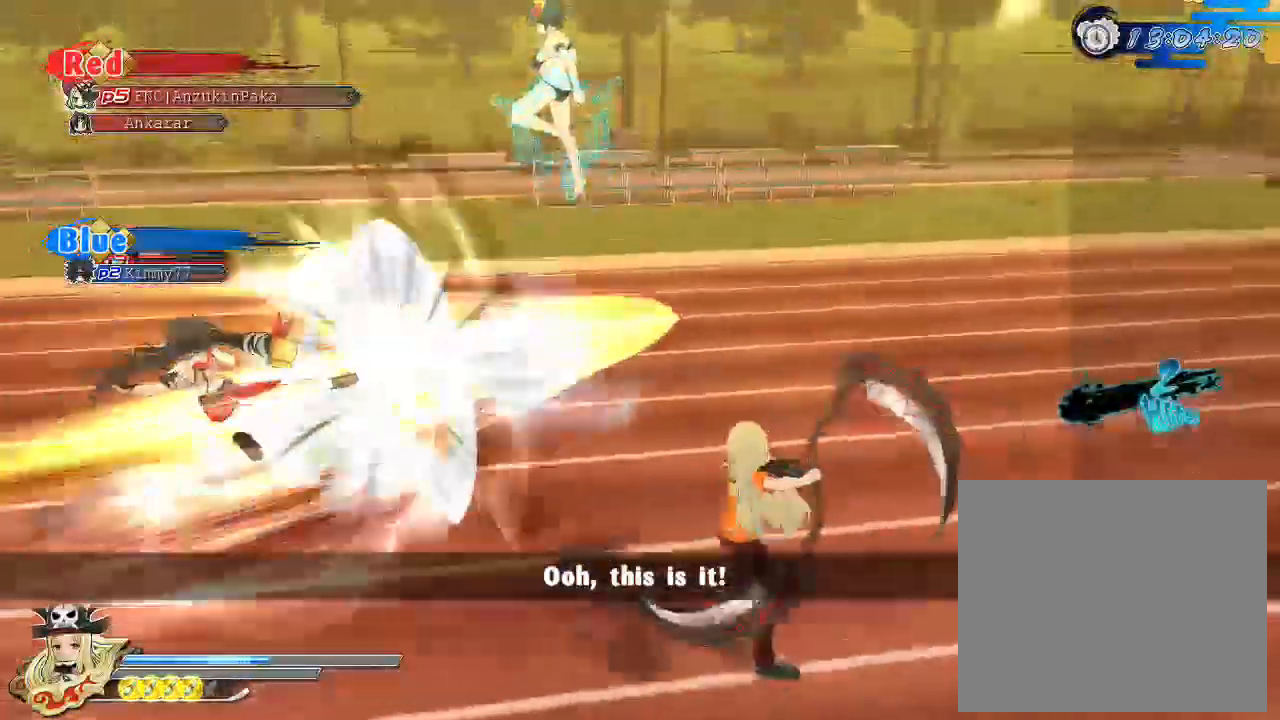
{"buttons": [], "left_stick": "center", "right_stick": "center", "events": [[167, "TRIANGLE", "up"]]}
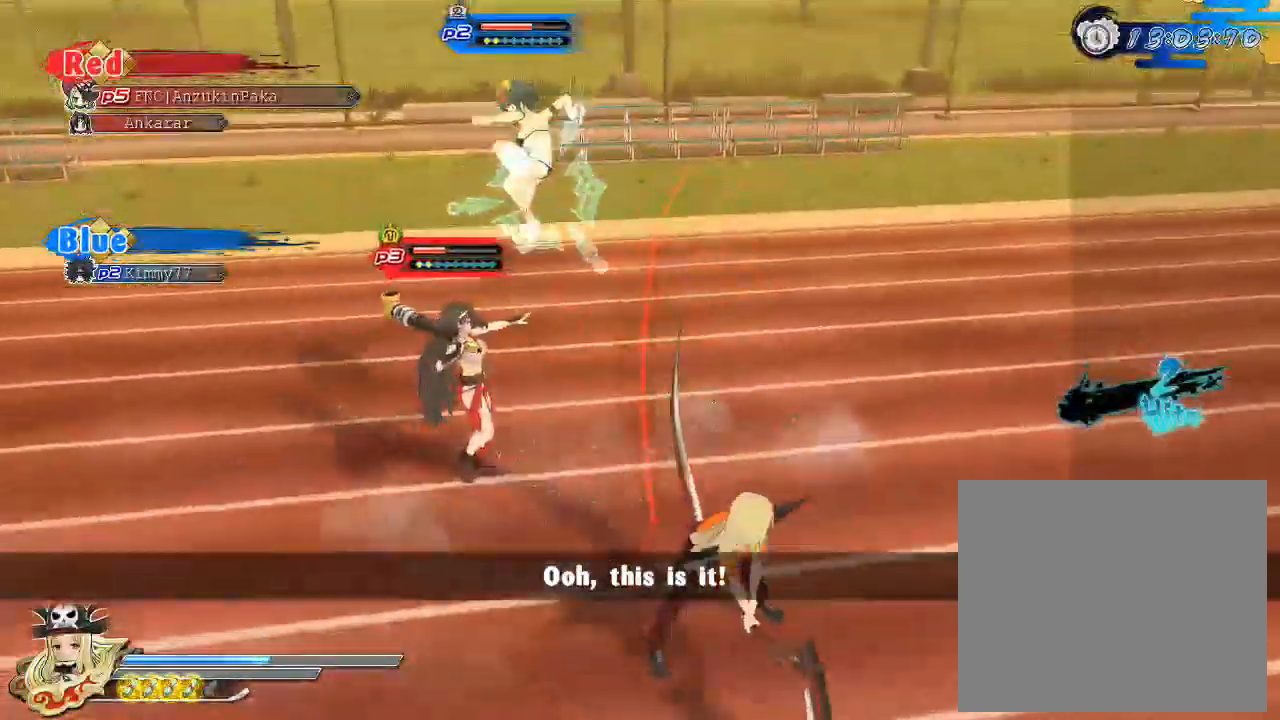
{"buttons": ["R1"], "left_stick": "center", "right_stick": "center", "events": [[100, "R1", "down"]]}
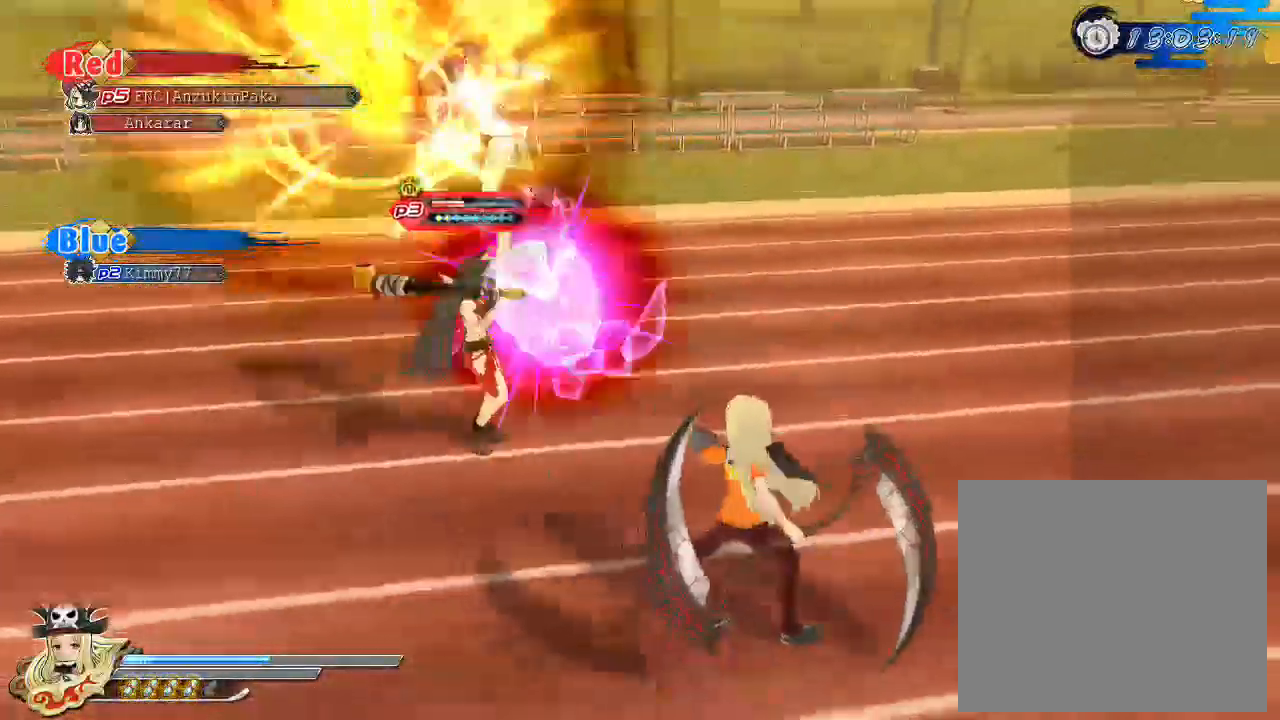
{"buttons": ["R1"], "left_stick": "up-left", "right_stick": "center", "events": [[83, "left_stick", "up"], [283, "left_stick", "up-left"]]}
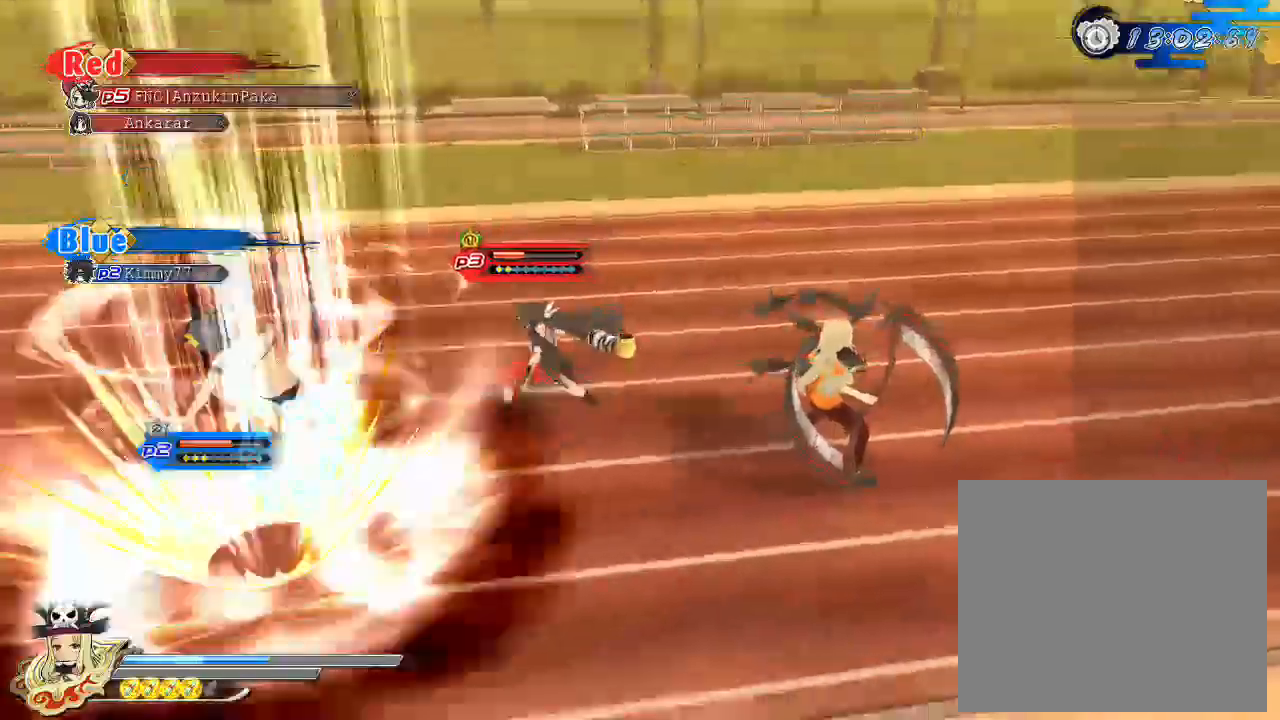
{"buttons": ["TRIANGLE"], "left_stick": "center", "right_stick": "center", "events": [[100, "left_stick", "center"], [167, "R1", "up"], [200, "CIRCLE", "down"], [283, "CIRCLE", "up"], [317, "TRIANGLE", "down"]]}
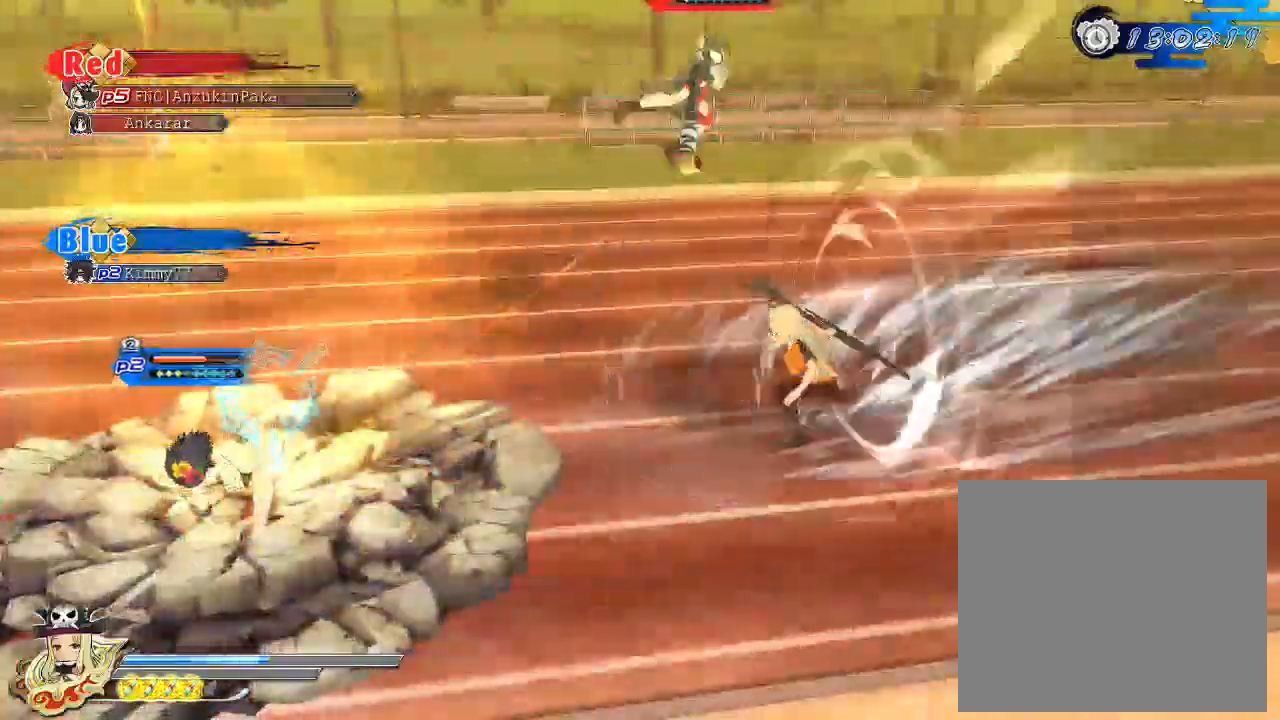
{"buttons": ["TRIANGLE"], "left_stick": "center", "right_stick": "center", "events": []}
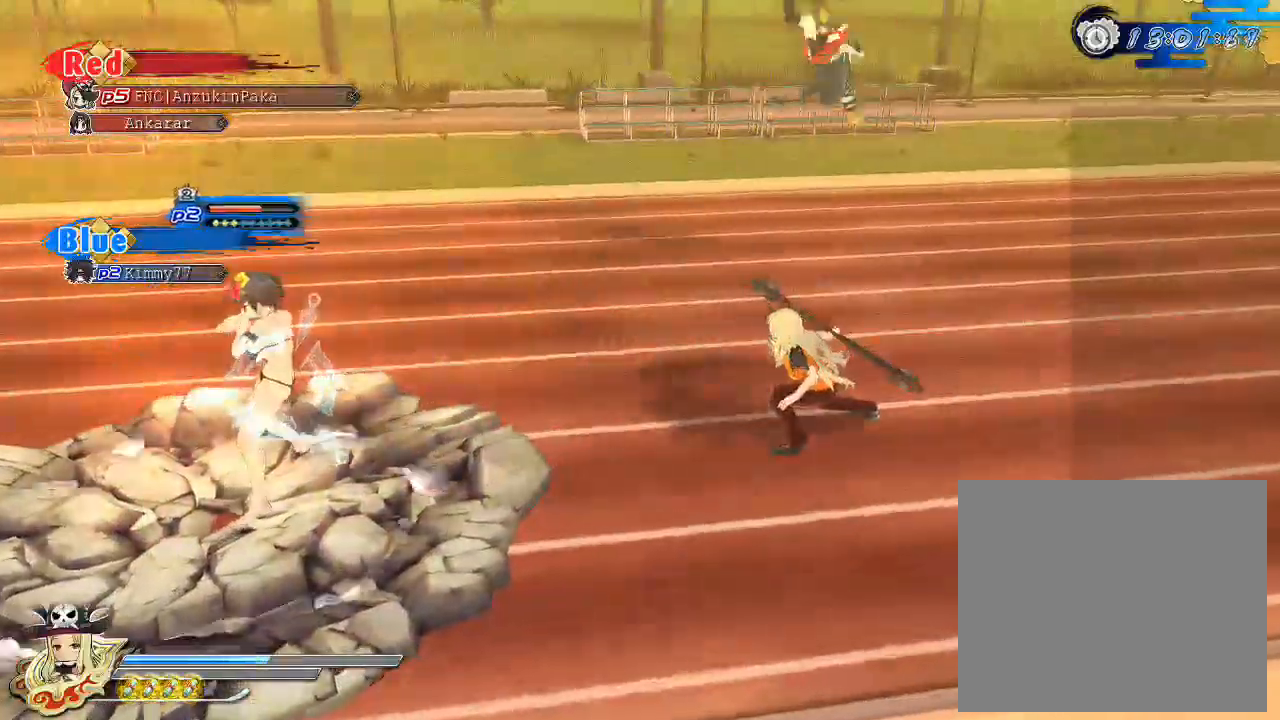
{"buttons": [], "left_stick": "center", "right_stick": "center", "events": [[267, "TRIANGLE", "up"]]}
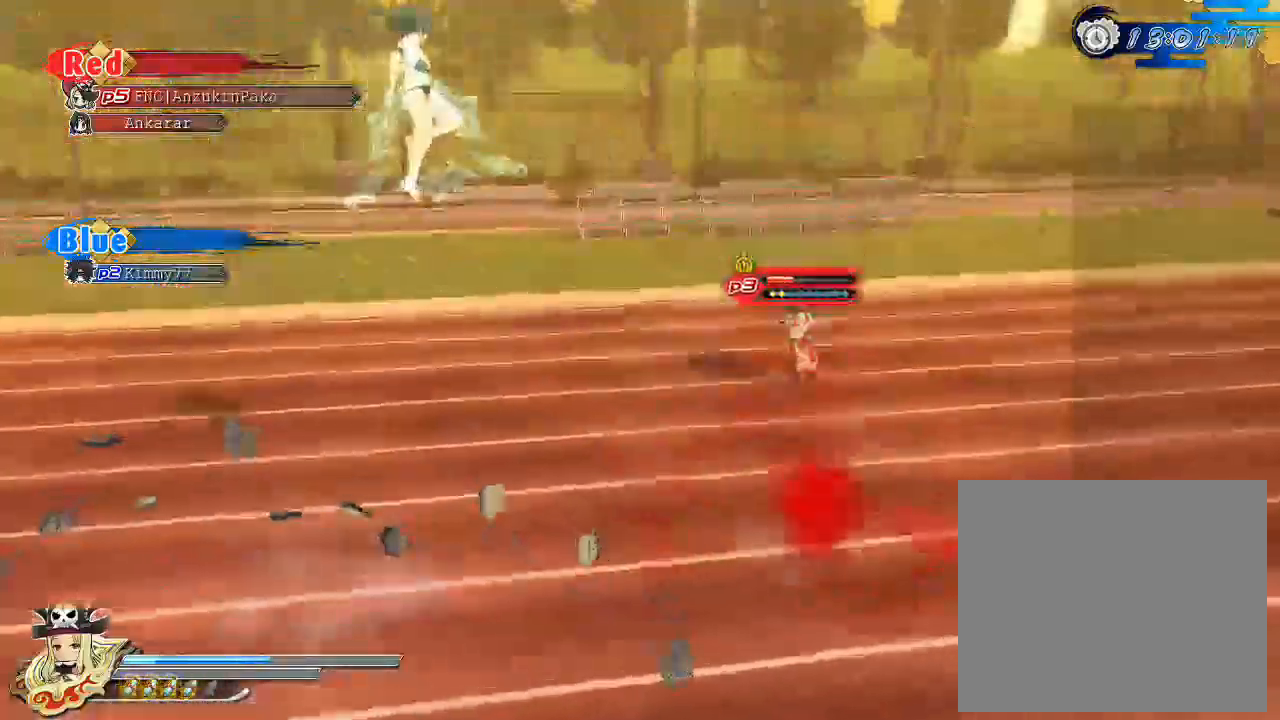
{"buttons": [], "left_stick": "center", "right_stick": "down-right", "events": [[450, "right_stick", "down-right"]]}
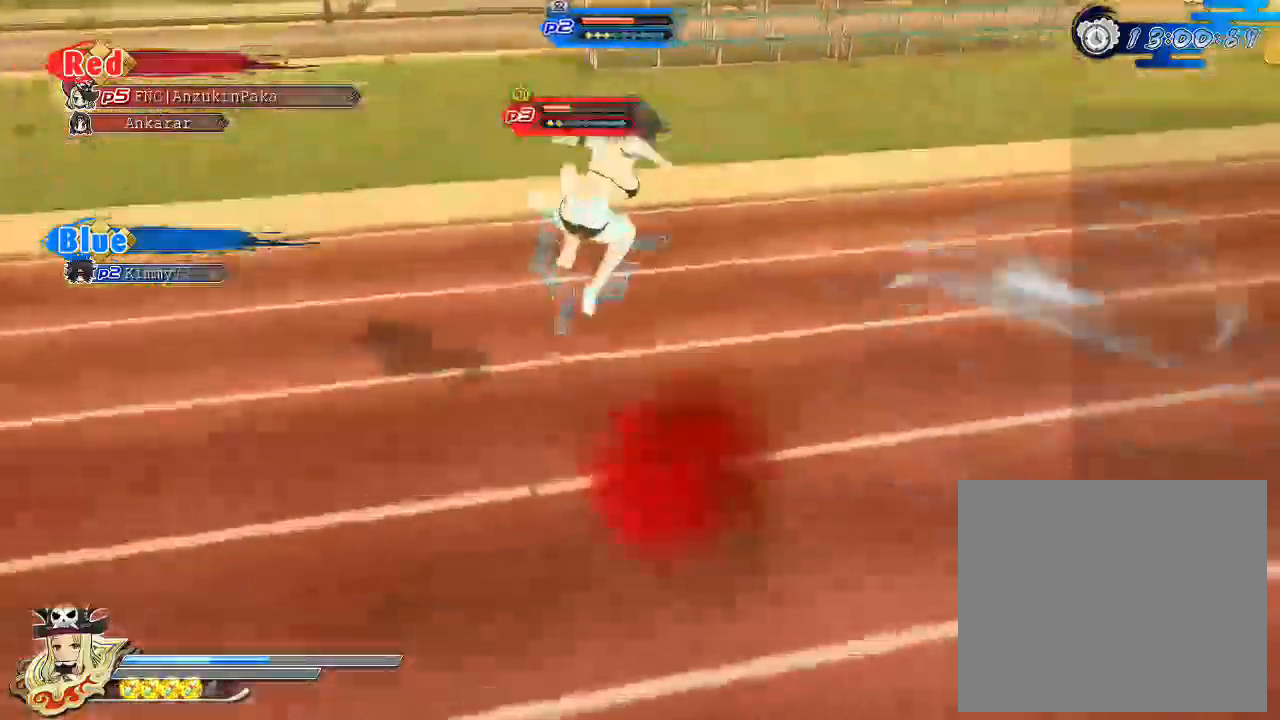
{"buttons": [], "left_stick": "center", "right_stick": "center", "events": [[183, "right_stick", "center"], [400, "CIRCLE", "down"], [500, "CIRCLE", "up"]]}
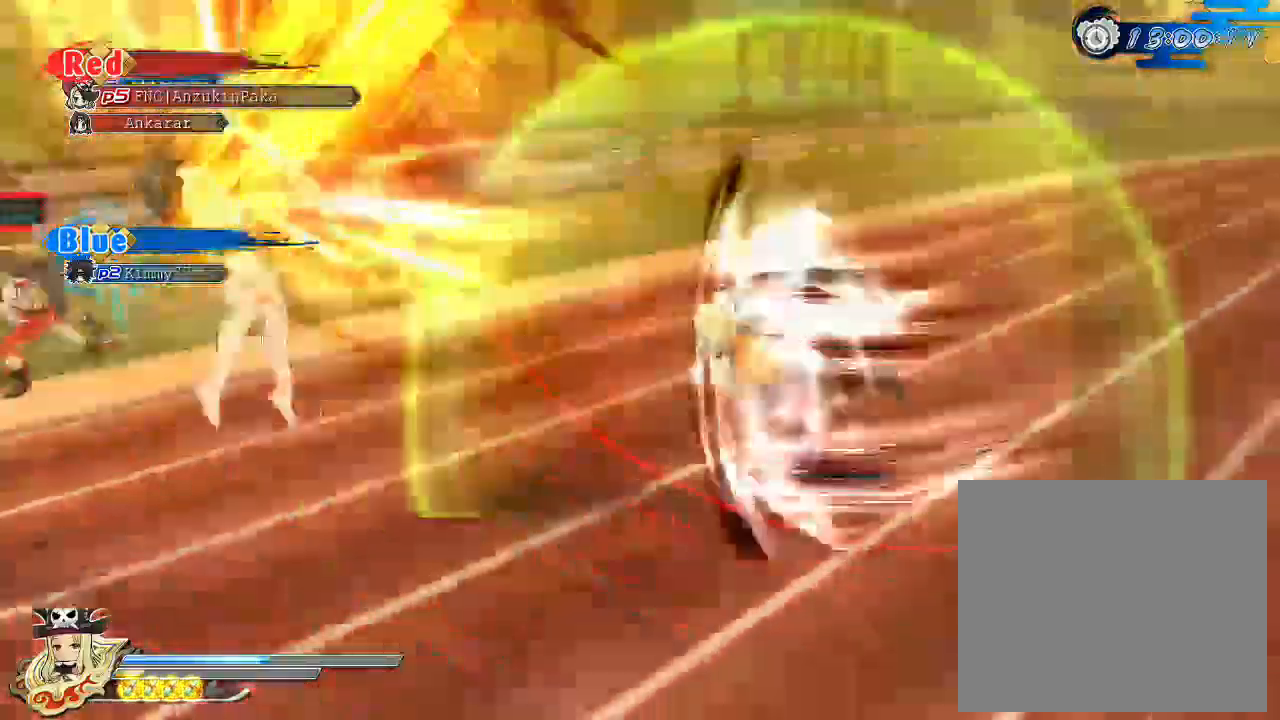
{"buttons": [], "left_stick": "center", "right_stick": "center", "events": [[83, "SQUARE", "down"], [200, "SQUARE", "up"], [317, "SQUARE", "down"], [417, "SQUARE", "up"]]}
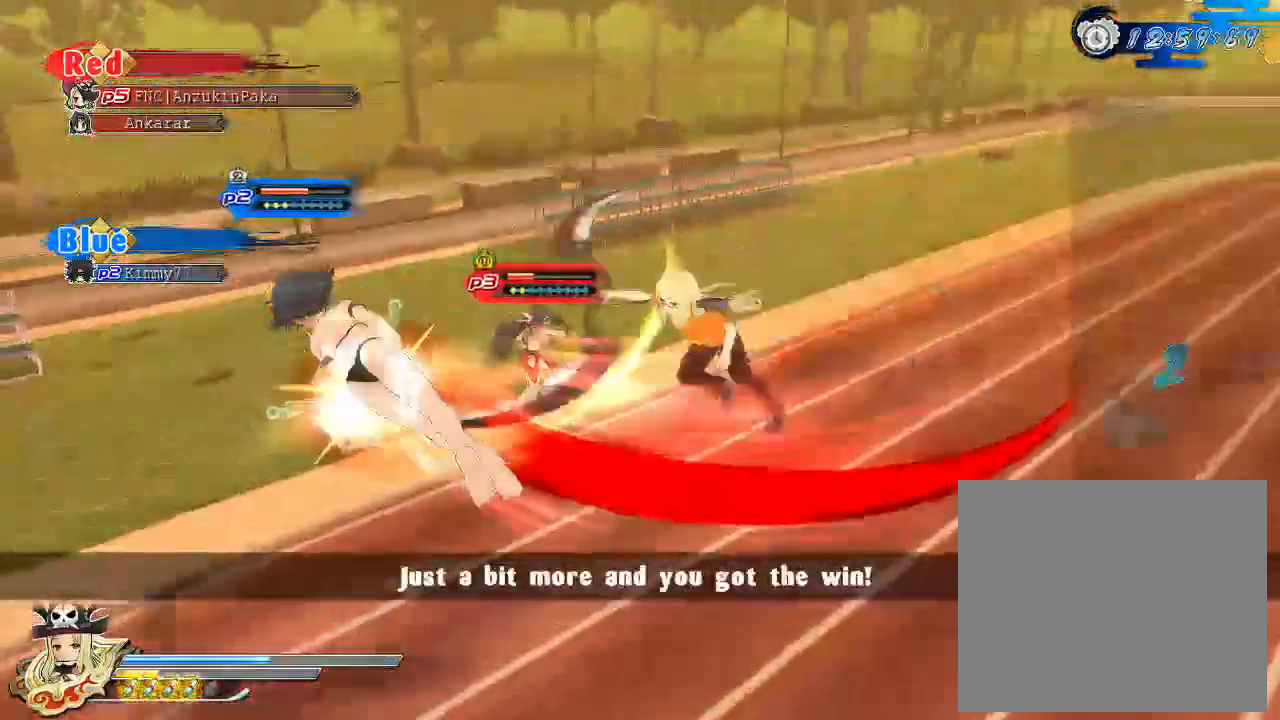
{"buttons": [], "left_stick": "center", "right_stick": "center", "events": [[33, "TRIANGLE", "down"], [150, "TRIANGLE", "up"]]}
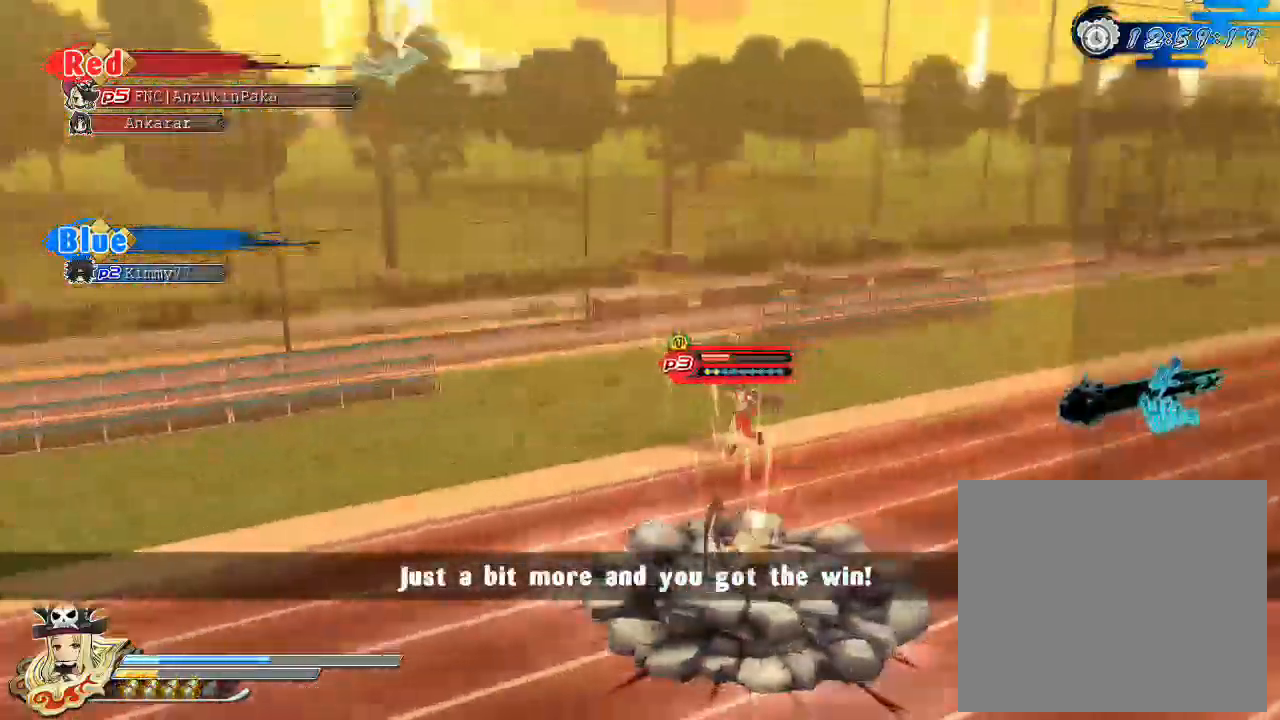
{"buttons": [], "left_stick": "down", "right_stick": "center", "events": [[17, "R1", "down"], [350, "left_stick", "down"], [400, "R1", "up"]]}
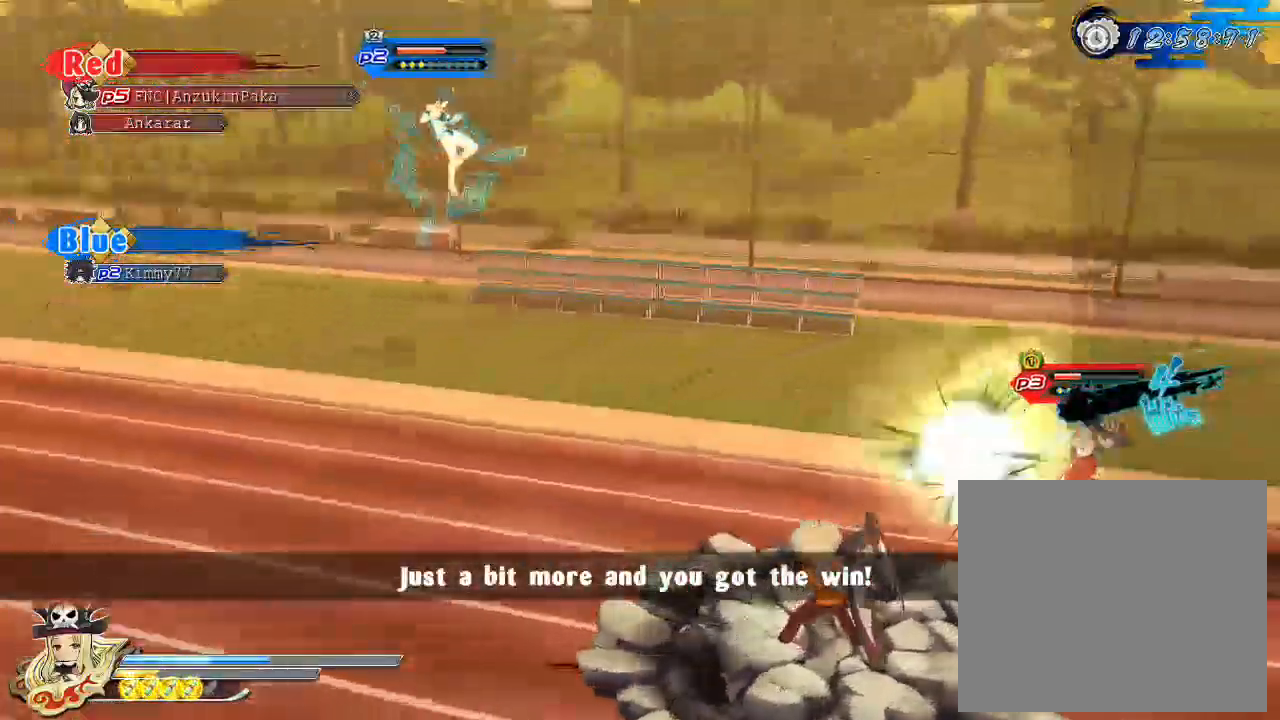
{"buttons": ["CROSS", "SQUARE", "R1"], "left_stick": "left", "right_stick": "center", "events": [[33, "CIRCLE", "down"], [100, "CIRCLE", "up"], [150, "SQUARE", "down"], [233, "SQUARE", "up"], [350, "CROSS", "down"], [367, "R1", "down"], [367, "SQUARE", "down"], [417, "left_stick", "left"]]}
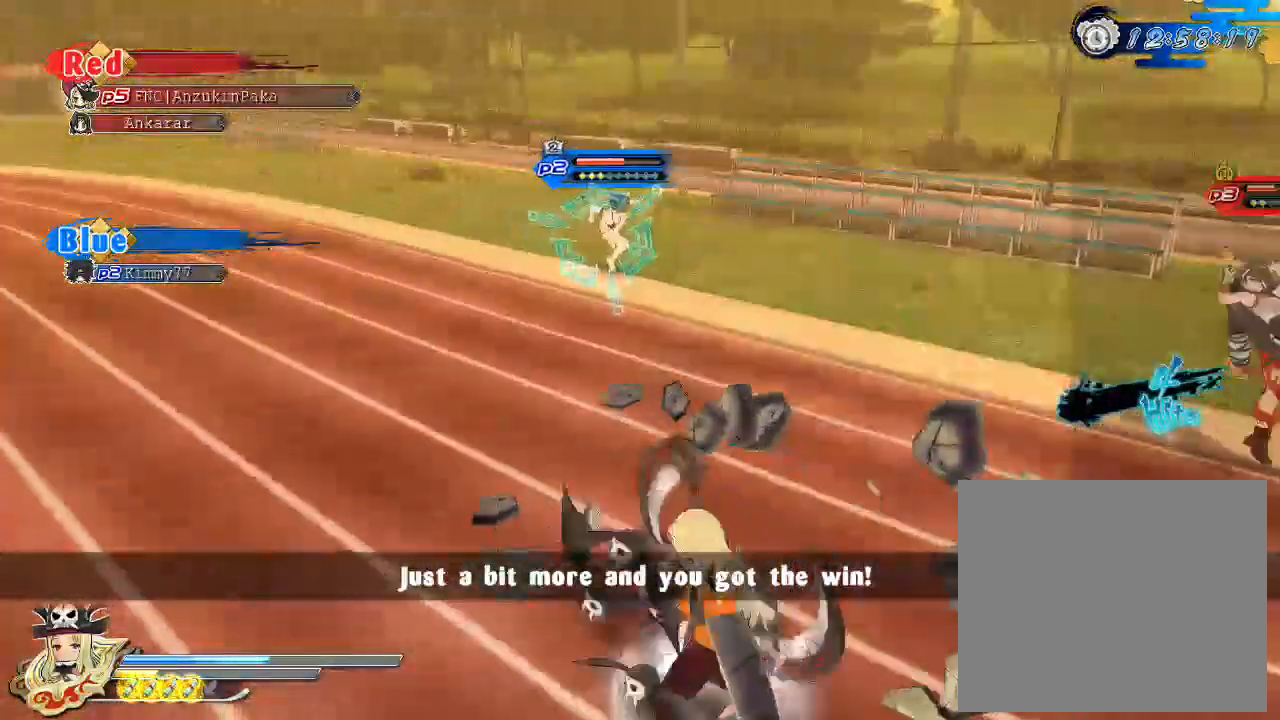
{"buttons": [], "left_stick": "left", "right_stick": "center", "events": [[17, "CROSS", "up"], [50, "R1", "up"], [67, "SQUARE", "up"], [267, "CIRCLE", "down"], [333, "CIRCLE", "up"], [383, "SQUARE", "down"], [483, "SQUARE", "up"]]}
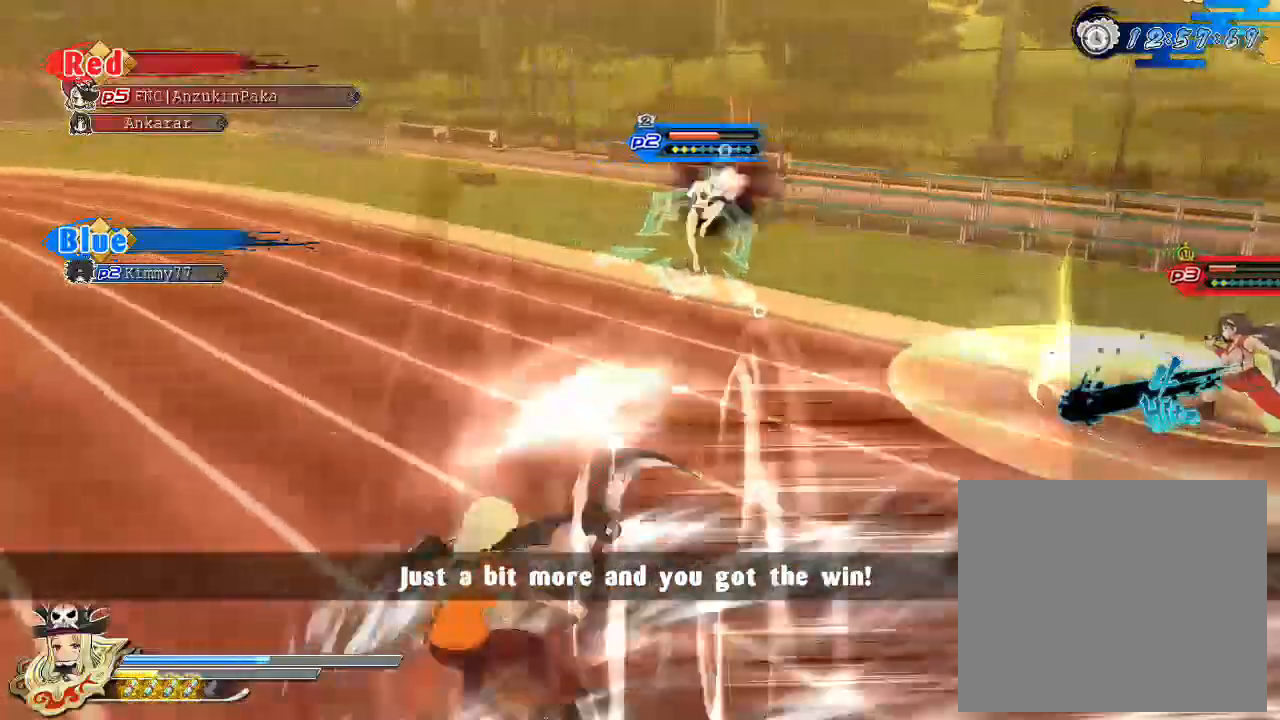
{"buttons": ["CIRCLE"], "left_stick": "down-right", "right_stick": "center", "events": [[67, "CROSS", "down"], [100, "R1", "down"], [100, "SQUARE", "down"], [267, "SQUARE", "up"], [283, "CROSS", "up"], [283, "R1", "up"], [283, "left_stick", "down-right"], [467, "CIRCLE", "down"]]}
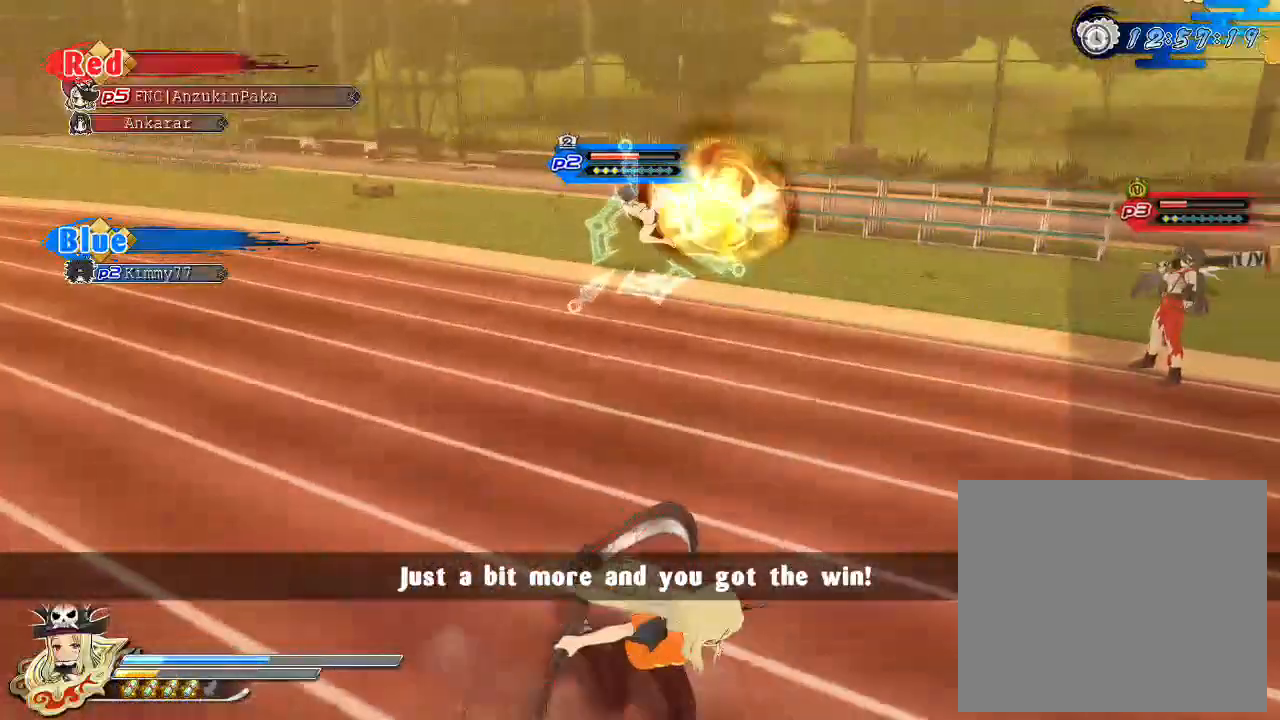
{"buttons": ["TRIANGLE"], "left_stick": "center", "right_stick": "center", "events": [[50, "CIRCLE", "up"], [83, "TRIANGLE", "down"], [117, "left_stick", "center"]]}
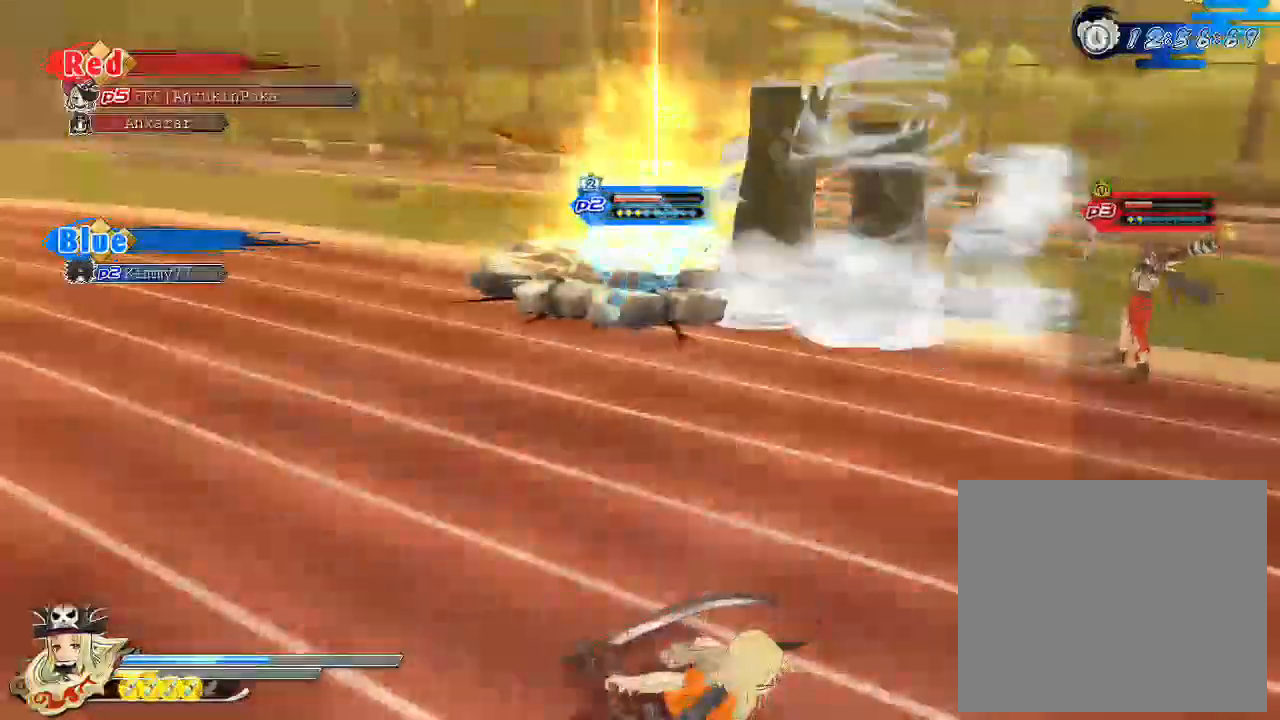
{"buttons": ["TRIANGLE"], "left_stick": "center", "right_stick": "center", "events": []}
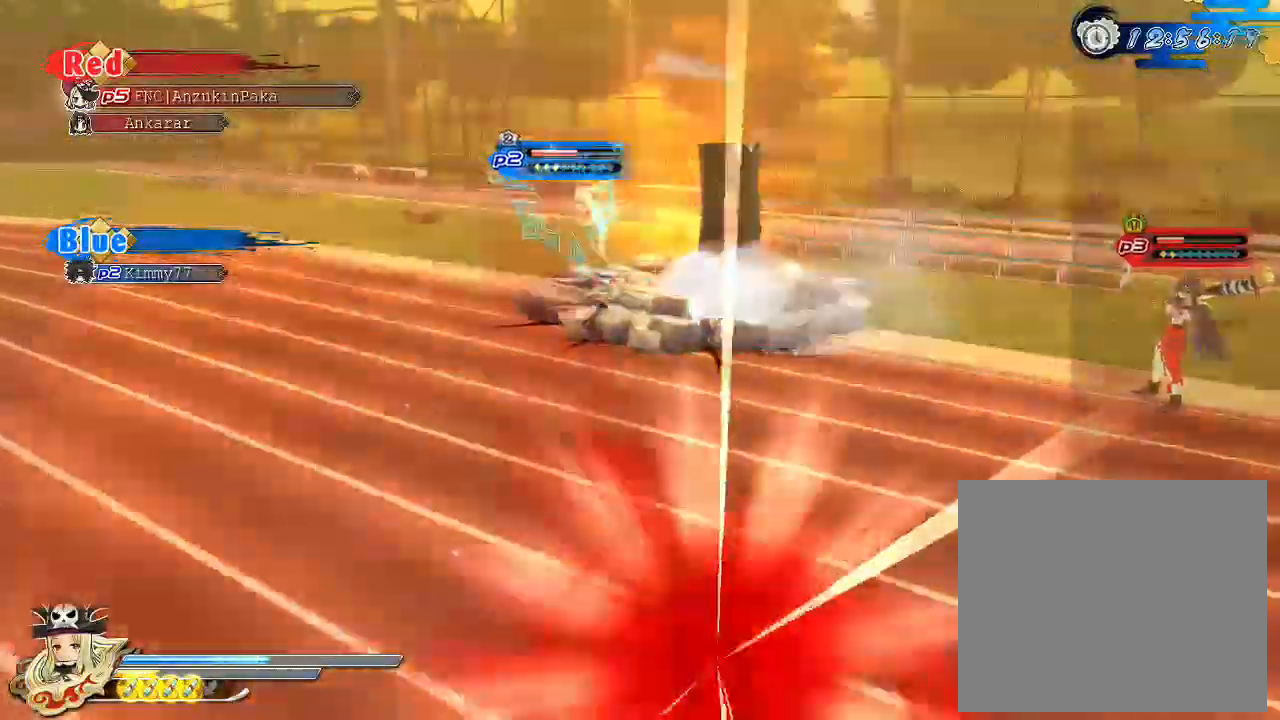
{"buttons": [], "left_stick": "center", "right_stick": "center", "events": [[83, "TRIANGLE", "up"]]}
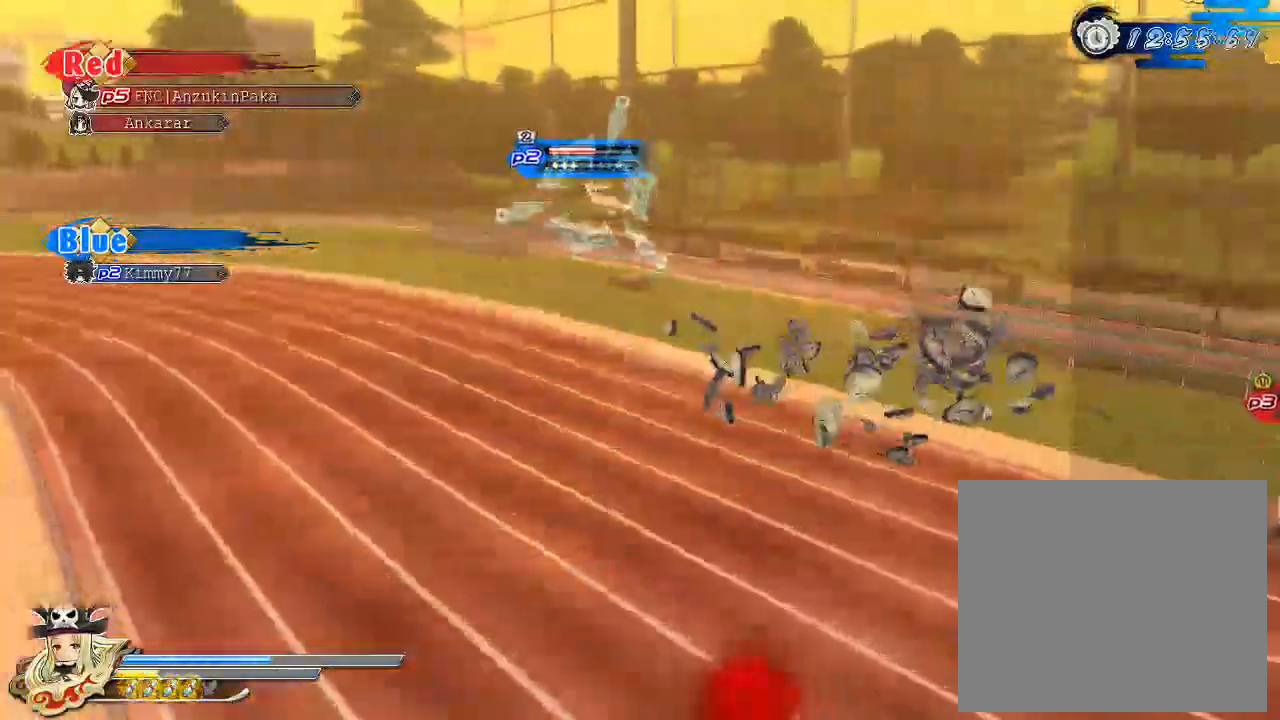
{"buttons": [], "left_stick": "center", "right_stick": "down", "events": [[50, "right_stick", "down"]]}
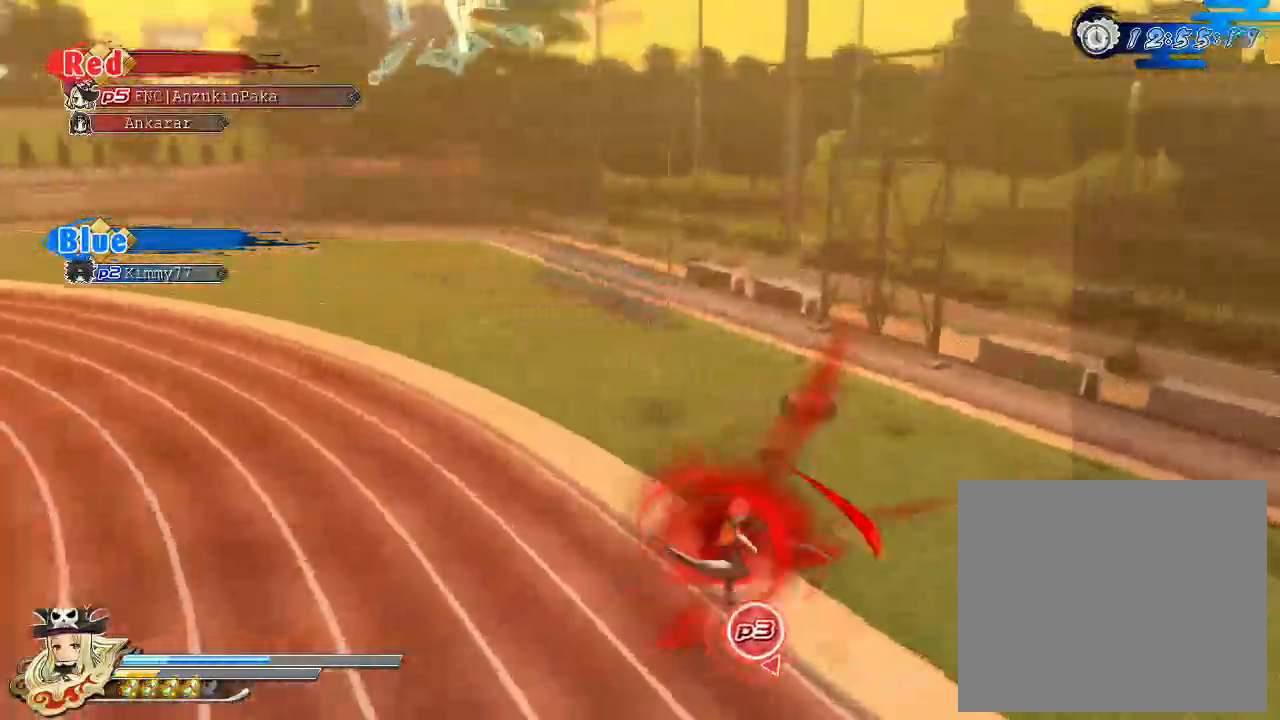
{"buttons": [], "left_stick": "down", "right_stick": "center", "events": [[17, "right_stick", "center"], [217, "left_stick", "down"]]}
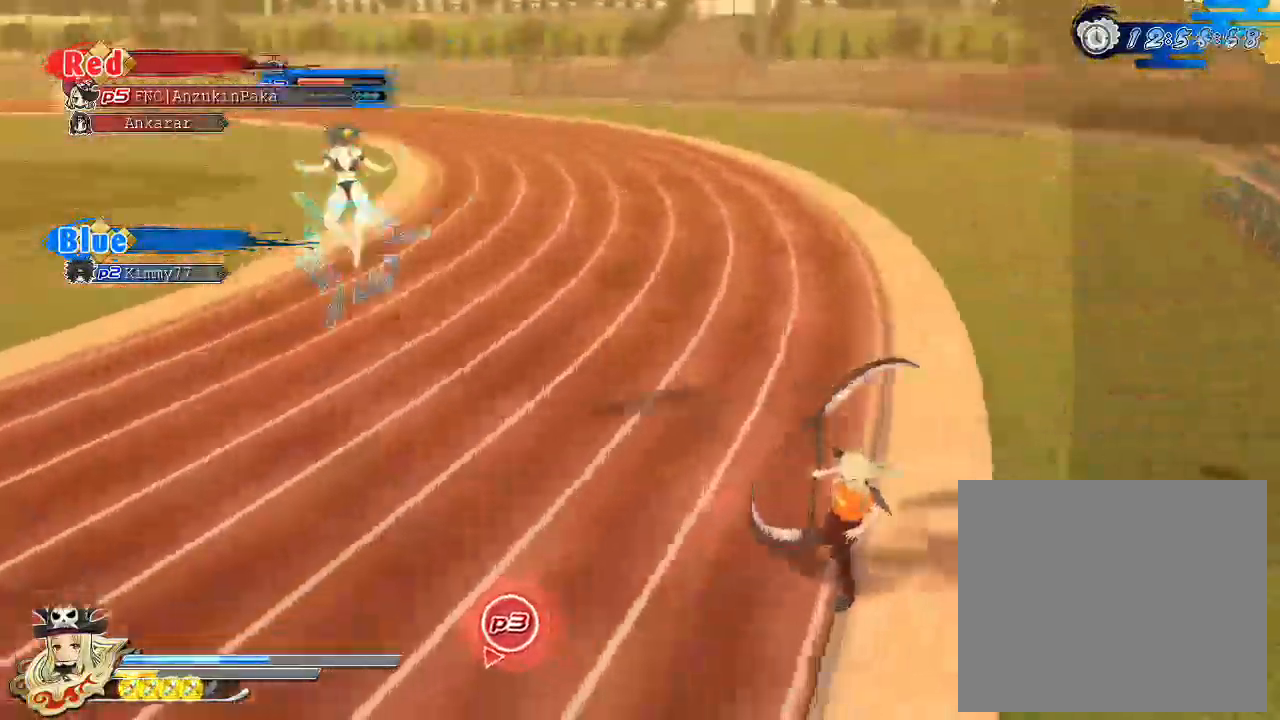
{"buttons": ["CIRCLE"], "left_stick": "right", "right_stick": "center", "events": [[350, "left_stick", "down-right"], [467, "CIRCLE", "down"], [467, "left_stick", "right"]]}
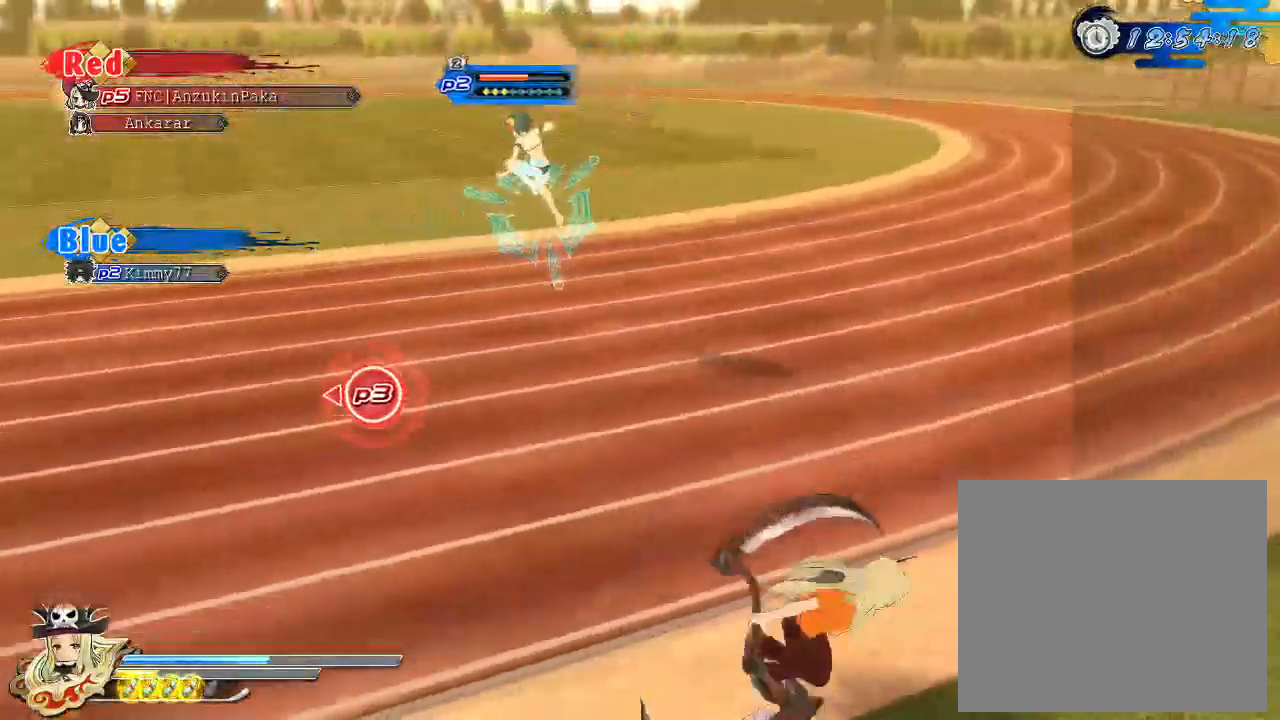
{"buttons": ["CROSS", "SQUARE", "R1"], "left_stick": "center", "right_stick": "center", "events": [[67, "CIRCLE", "up"], [150, "SQUARE", "down"], [183, "left_stick", "center"], [233, "SQUARE", "up"], [333, "CROSS", "down"], [350, "R1", "down"], [350, "SQUARE", "down"]]}
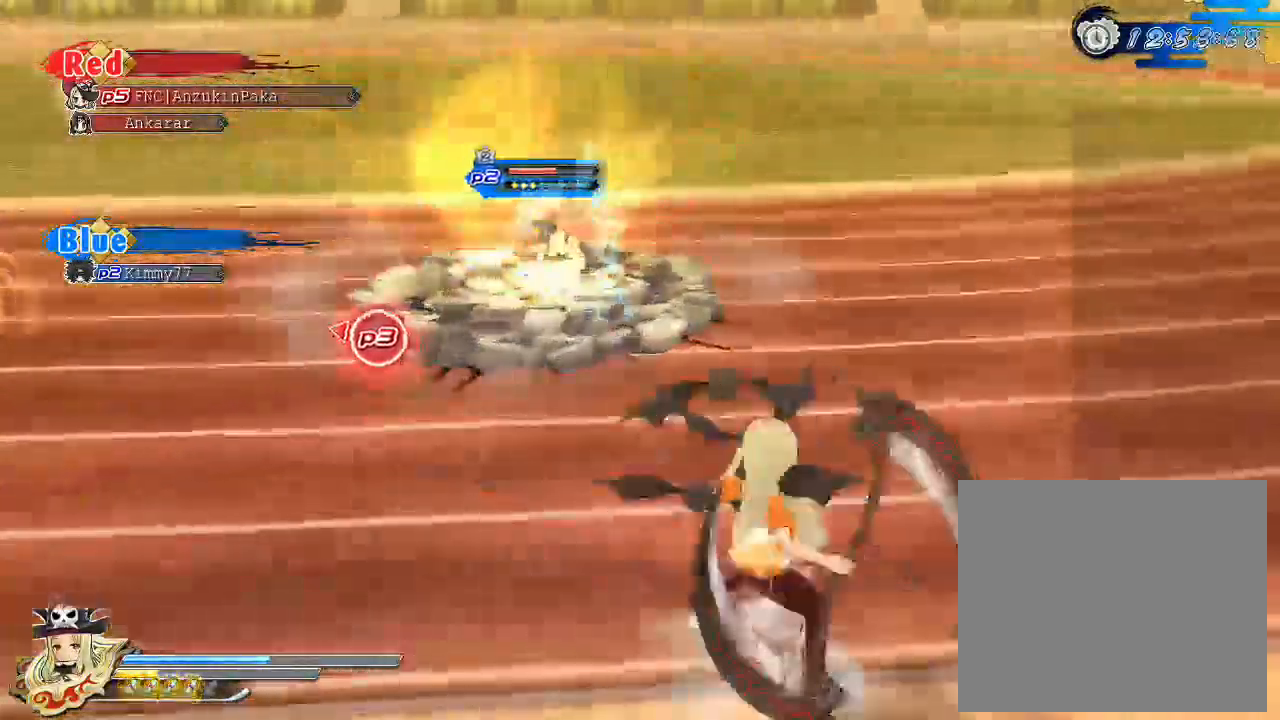
{"buttons": ["SQUARE"], "left_stick": "right", "right_stick": "center", "events": [[50, "CROSS", "up"], [50, "R1", "up"], [50, "SQUARE", "up"], [50, "left_stick", "down-right"], [183, "left_stick", "right"], [283, "CIRCLE", "down"], [383, "CIRCLE", "up"], [450, "SQUARE", "down"]]}
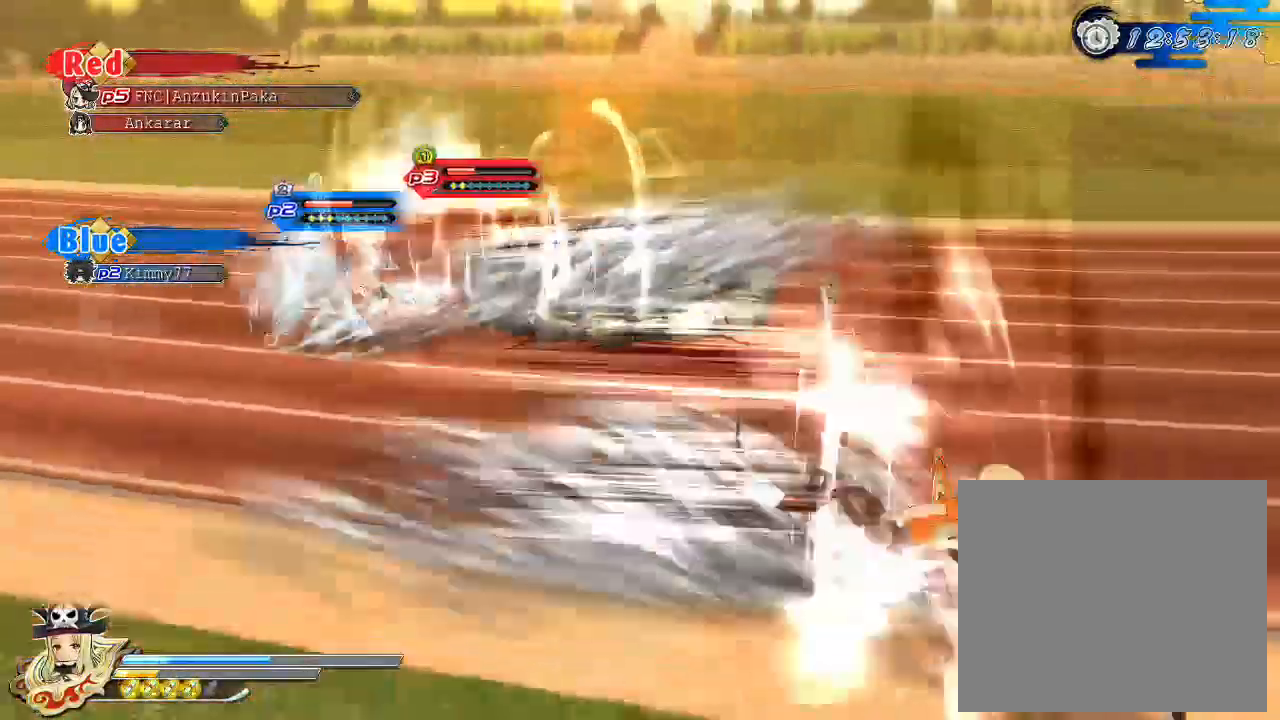
{"buttons": ["CIRCLE"], "left_stick": "left", "right_stick": "center", "events": [[17, "SQUARE", "up"], [50, "left_stick", "left"], [83, "CROSS", "down"], [100, "R1", "down"], [100, "SQUARE", "down"], [283, "CROSS", "up"], [317, "R1", "up"], [317, "SQUARE", "up"], [483, "CIRCLE", "down"]]}
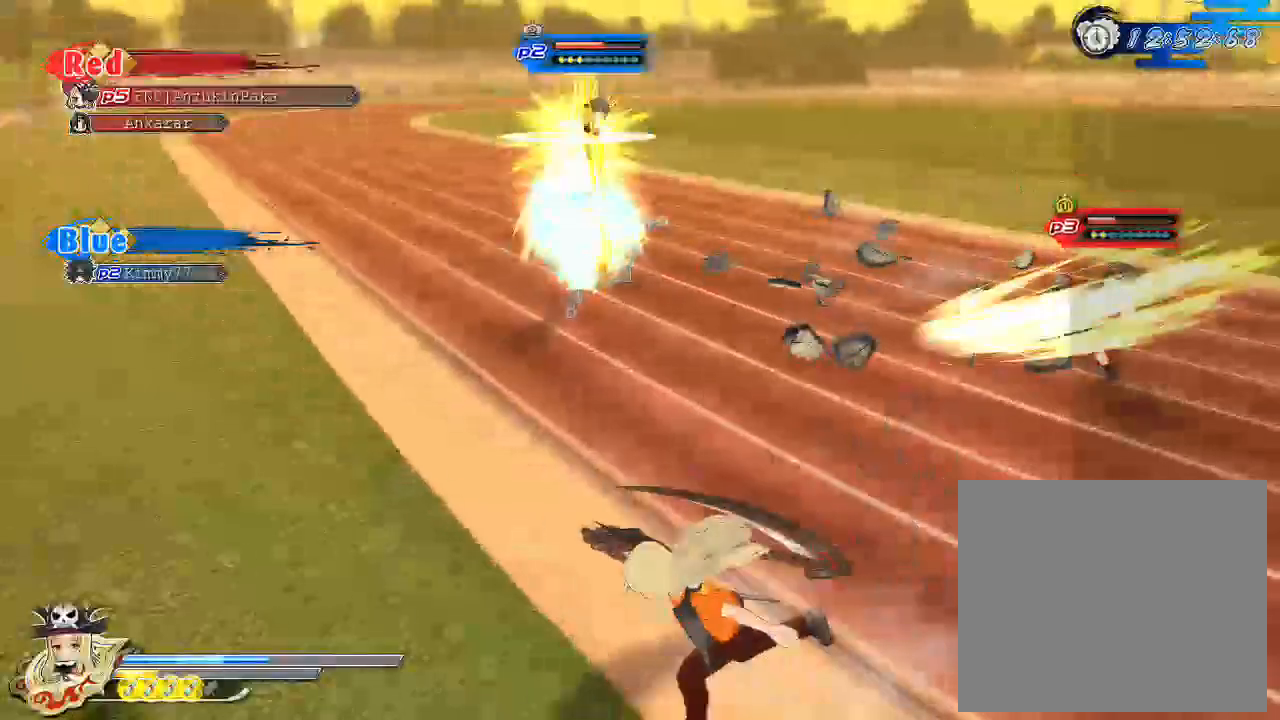
{"buttons": ["CROSS", "SQUARE", "R1"], "left_stick": "left", "right_stick": "center", "events": [[67, "CIRCLE", "up"], [117, "SQUARE", "down"], [183, "SQUARE", "up"], [267, "CROSS", "down"], [283, "R1", "down"], [283, "SQUARE", "down"]]}
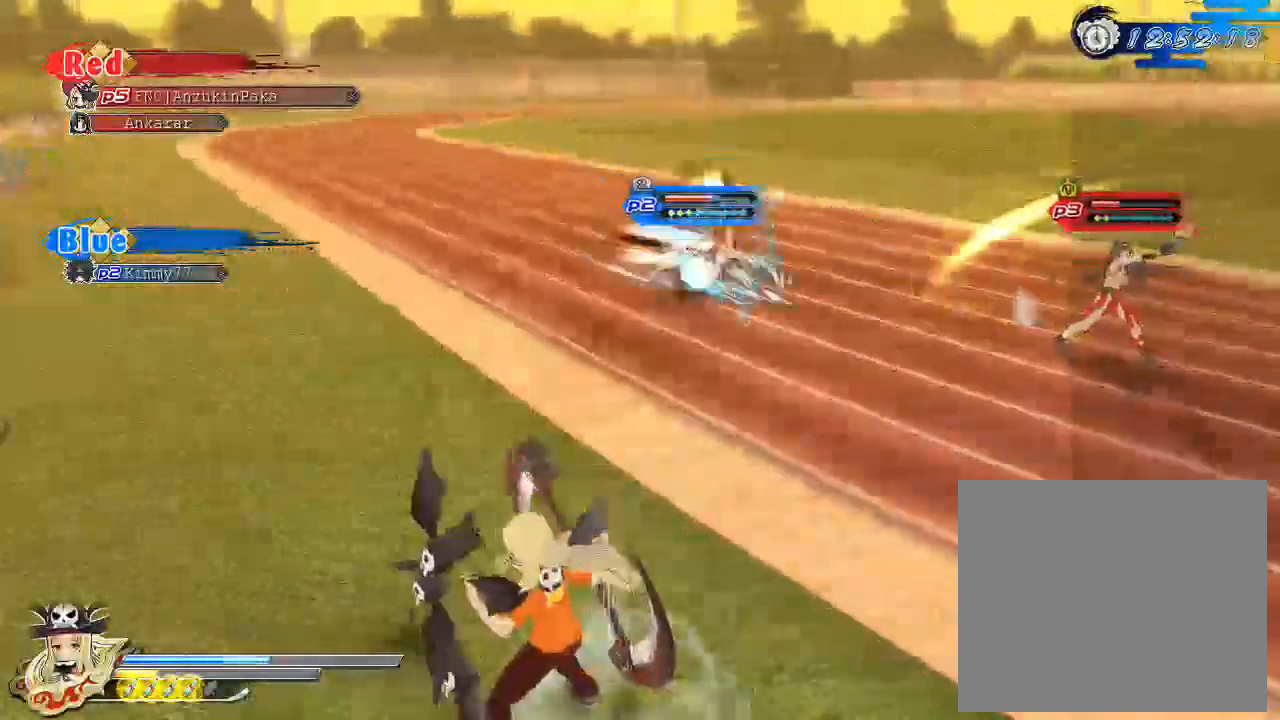
{"buttons": ["CROSS", "SQUARE", "R1"], "left_stick": "right", "right_stick": "center", "events": [[50, "CROSS", "up"], [50, "SQUARE", "up"], [50, "left_stick", "down-left"], [67, "R1", "up"], [200, "CIRCLE", "down"], [200, "left_stick", "right"], [217, "CIRCLE", "up"], [267, "SQUARE", "down"], [333, "SQUARE", "up"], [400, "right_stick", "up"], [467, "CROSS", "down"], [467, "R1", "down"], [467, "SQUARE", "down"], [467, "right_stick", "center"]]}
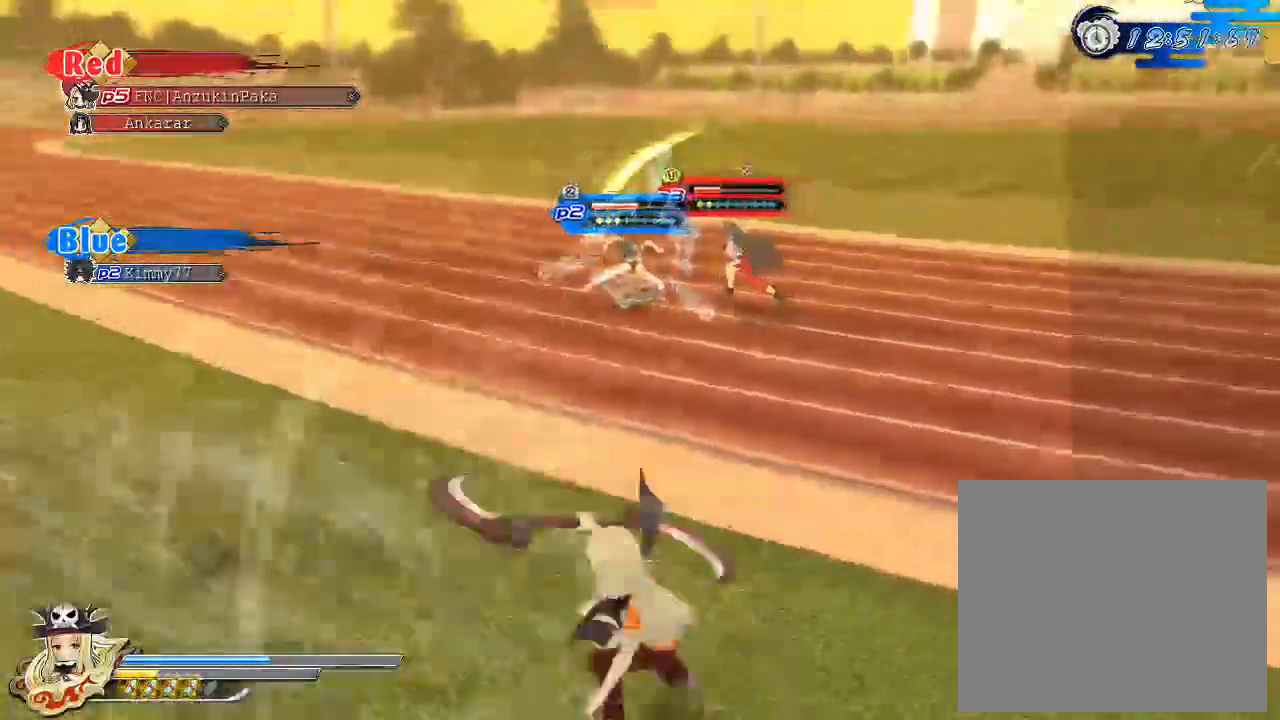
{"buttons": [], "left_stick": "up", "right_stick": "center", "events": [[200, "left_stick", "down-right"], [217, "R1", "up"], [217, "SQUARE", "up"], [233, "CROSS", "up"], [333, "left_stick", "center"], [400, "left_stick", "up"]]}